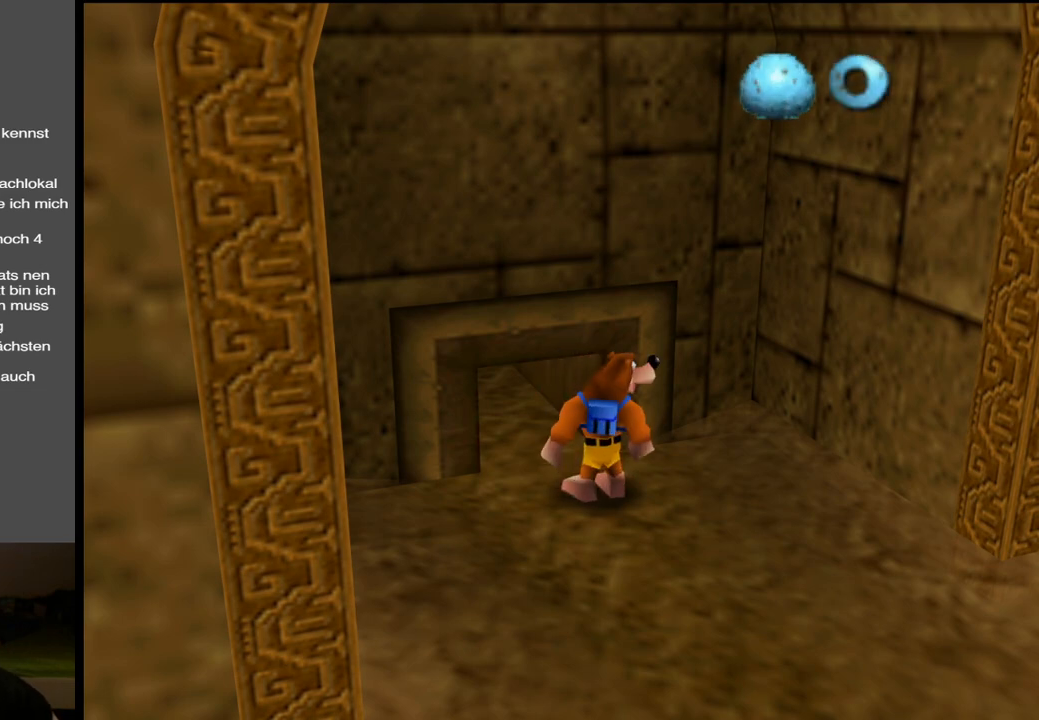
Gameplay with a controller (Xbox layout); each line is a JSON object with the inputs held at the frame after it. "events" lists button and stick changes between this image and that frame as [ms after this image, input, new state], when the widget could be followed in between. Not read: L3 R3.
{"buttons": [], "left_stick": "center", "right_stick": "center", "events": []}
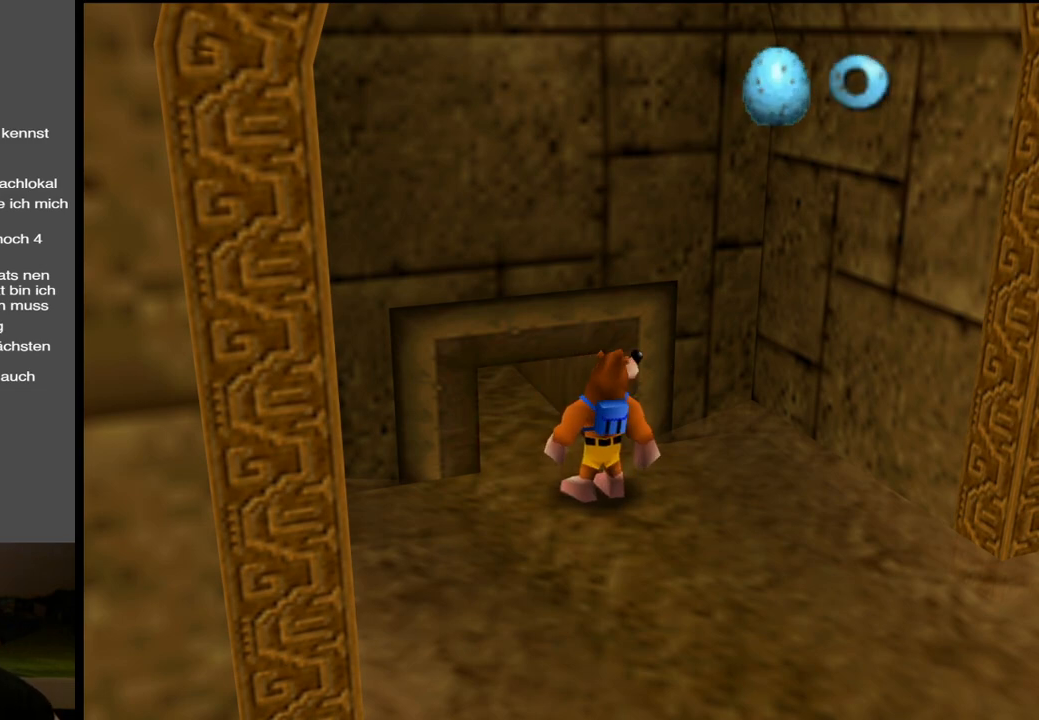
{"buttons": [], "left_stick": "center", "right_stick": "center", "events": [[233, "SELECT", "down"], [367, "SELECT", "up"]]}
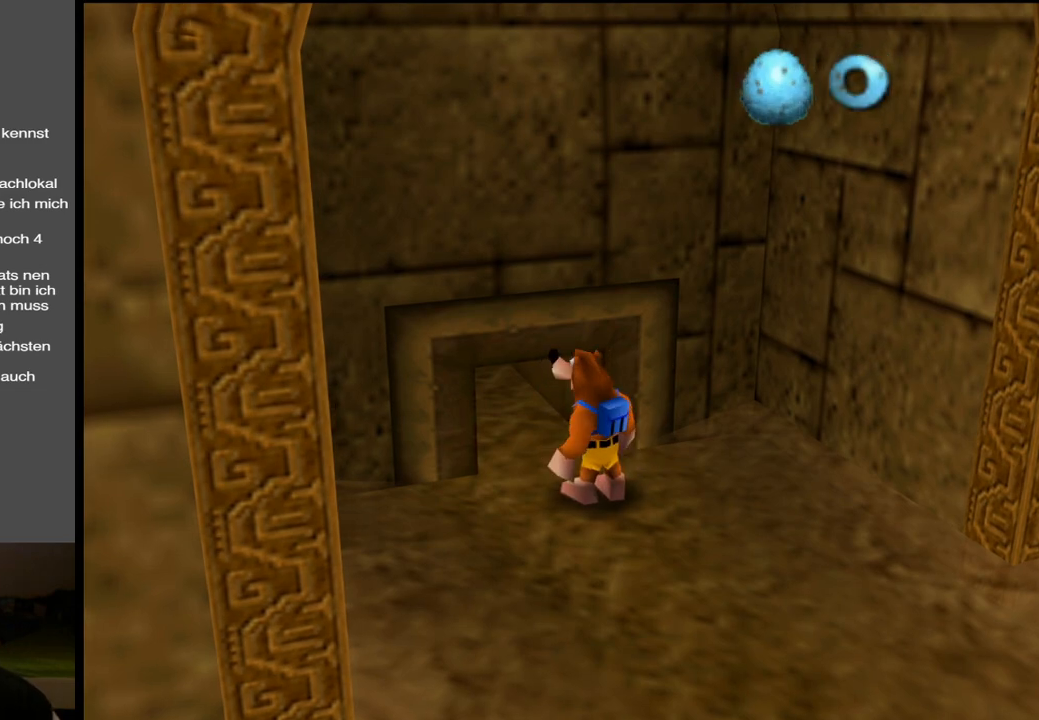
{"buttons": [], "left_stick": "center", "right_stick": "center", "events": []}
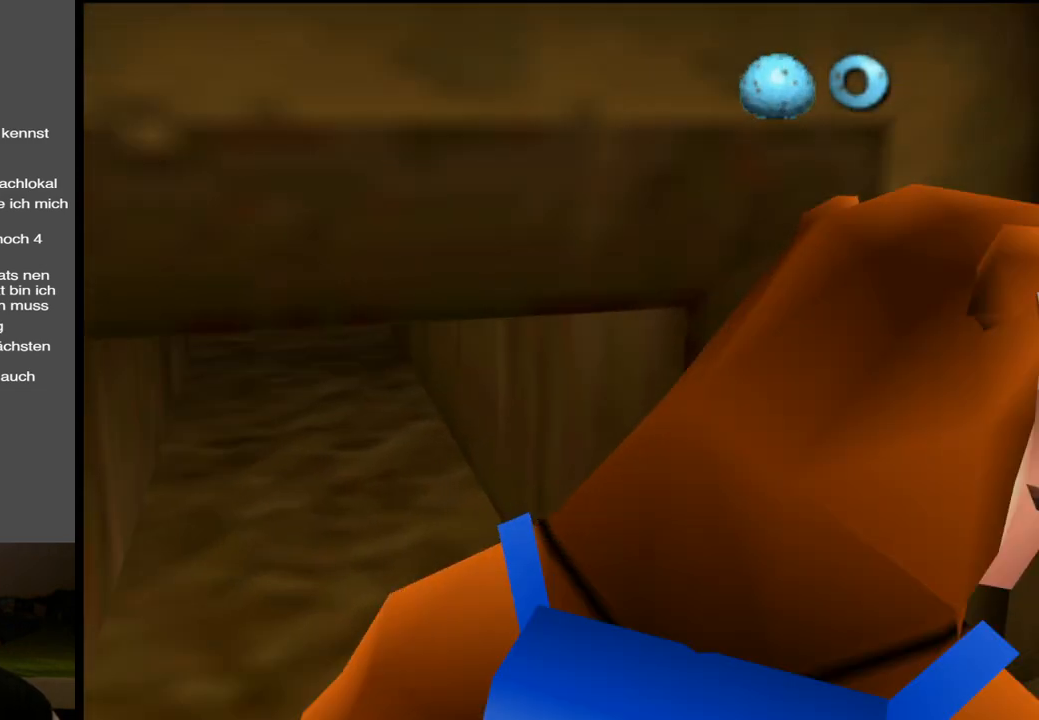
{"buttons": [], "left_stick": "center", "right_stick": "center", "events": []}
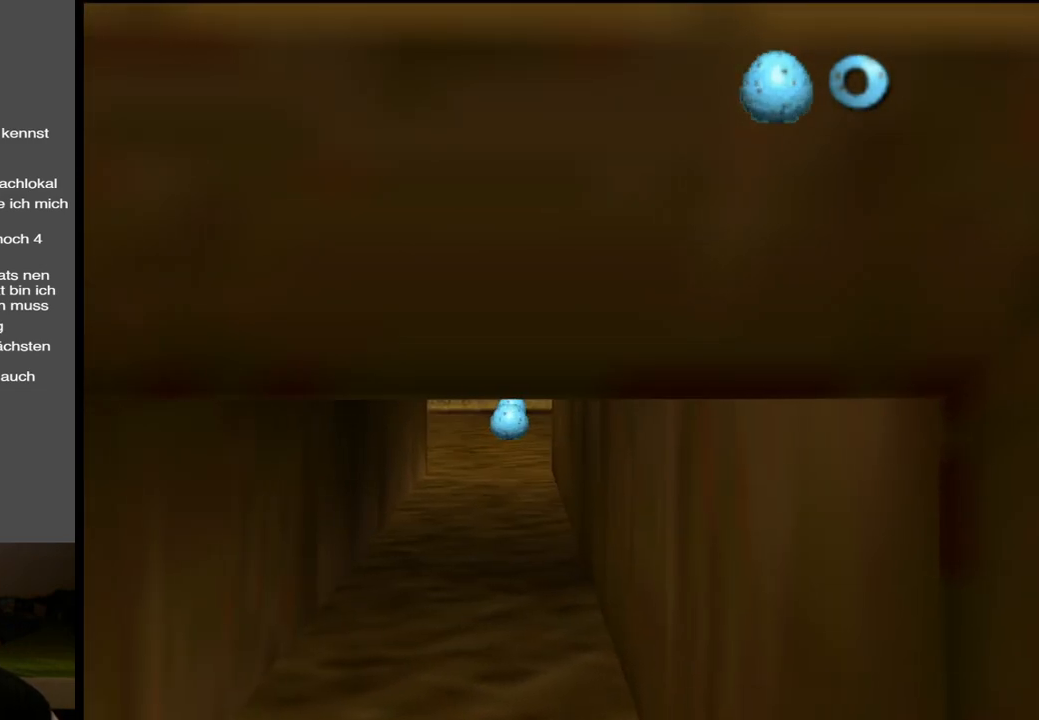
{"buttons": [], "left_stick": "center", "right_stick": "center", "events": [[150, "X", "down"], [300, "X", "up"]]}
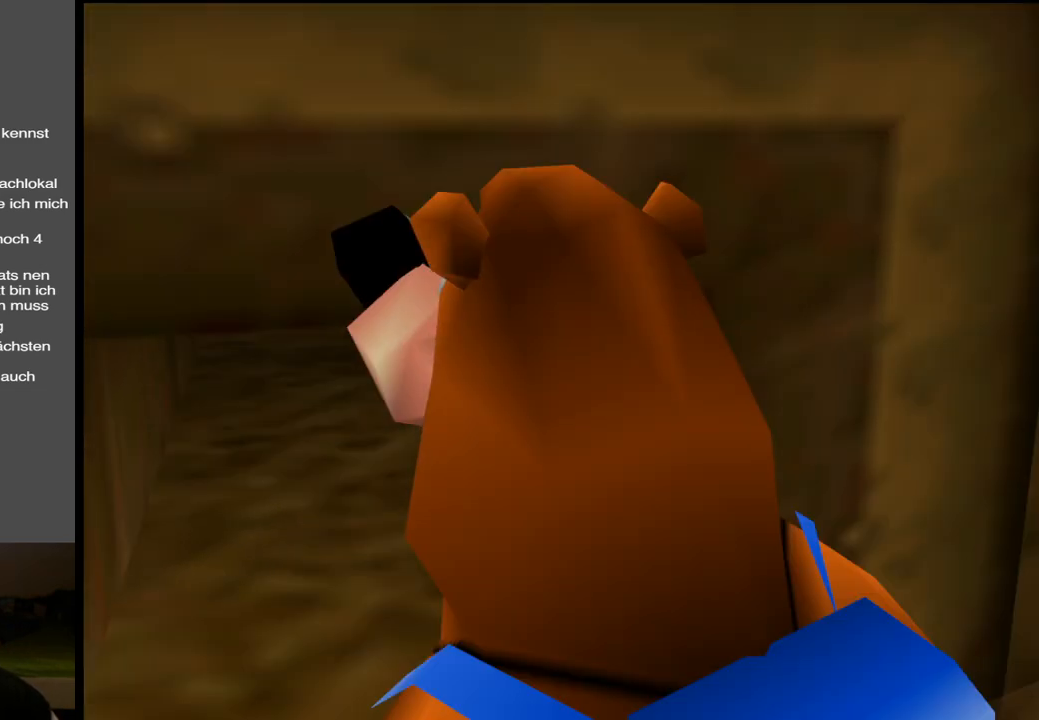
{"buttons": [], "left_stick": "down-right", "right_stick": "center", "events": [[233, "left_stick", "right"], [283, "left_stick", "down-right"]]}
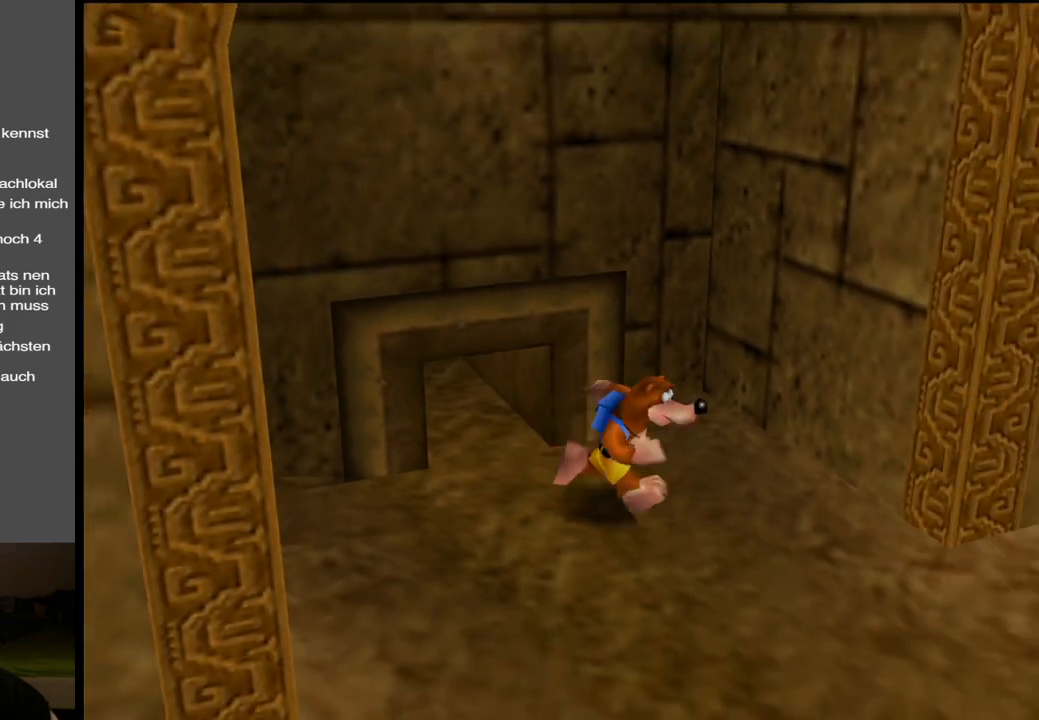
{"buttons": ["Y"], "left_stick": "down", "right_stick": "center", "events": [[67, "left_stick", "down"], [417, "Y", "down"]]}
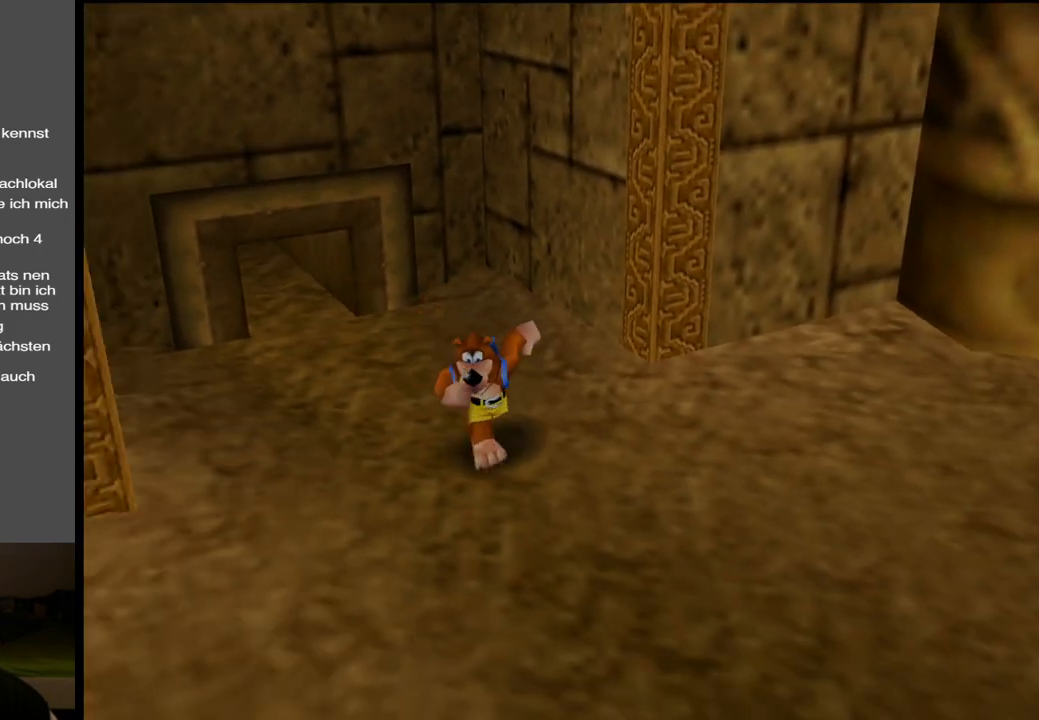
{"buttons": [], "left_stick": "right", "right_stick": "center", "events": [[33, "Y", "up"], [150, "Y", "down"], [233, "left_stick", "down-right"], [267, "Y", "up"], [350, "Y", "down"], [433, "left_stick", "right"], [483, "Y", "up"]]}
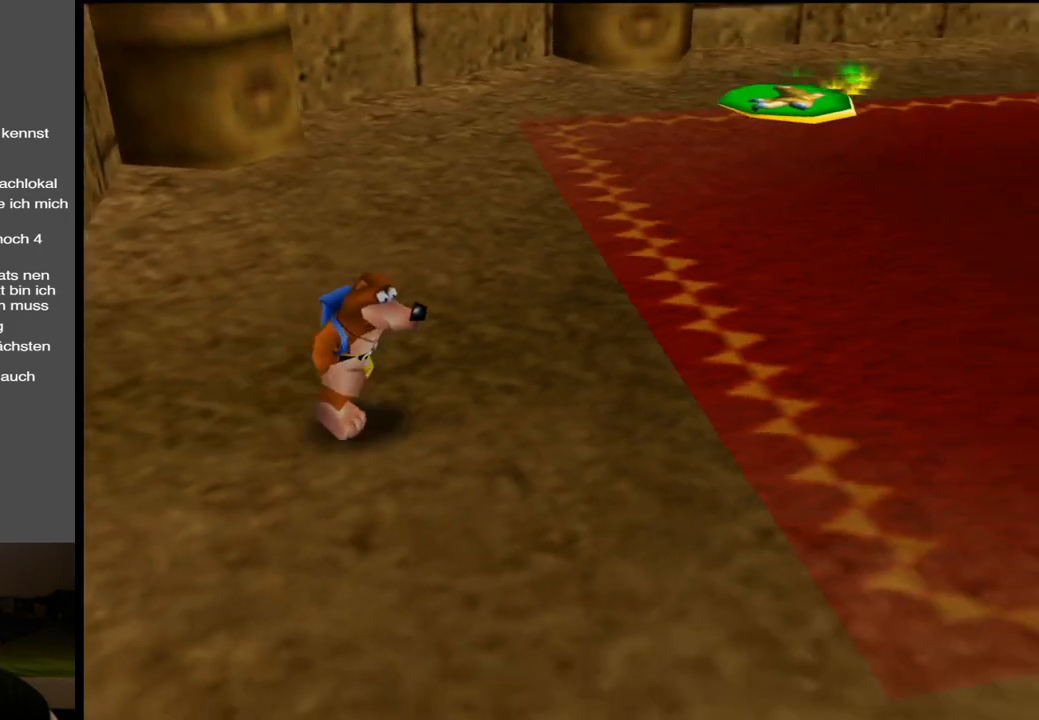
{"buttons": [], "left_stick": "right", "right_stick": "center", "events": []}
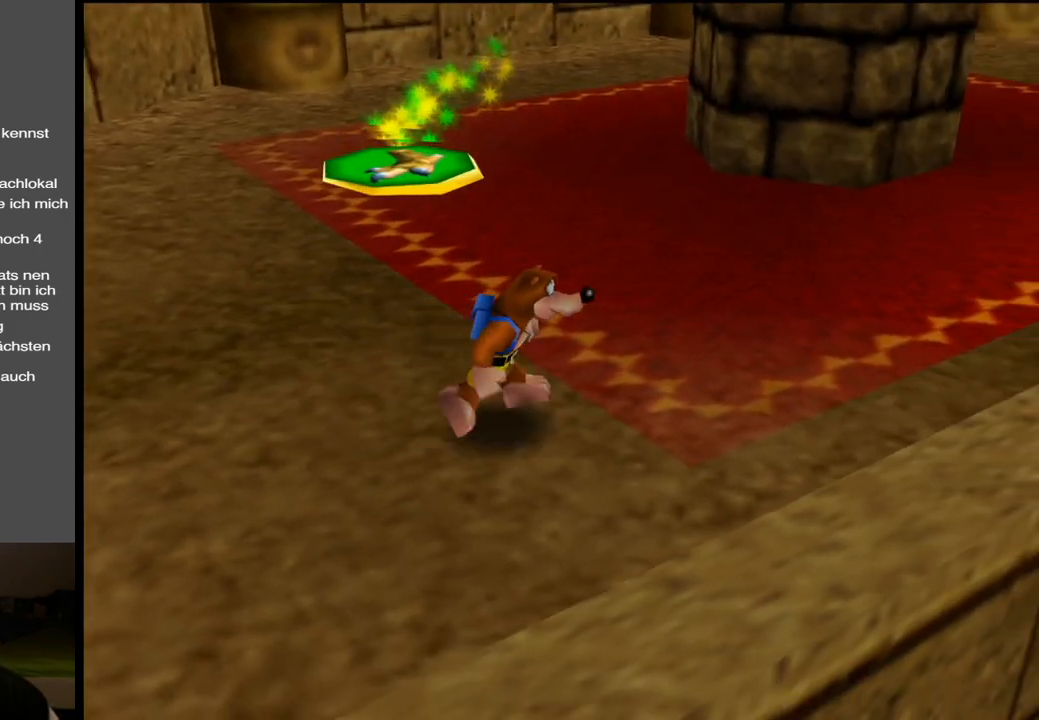
{"buttons": [], "left_stick": "up-right", "right_stick": "center", "events": [[283, "left_stick", "up-right"]]}
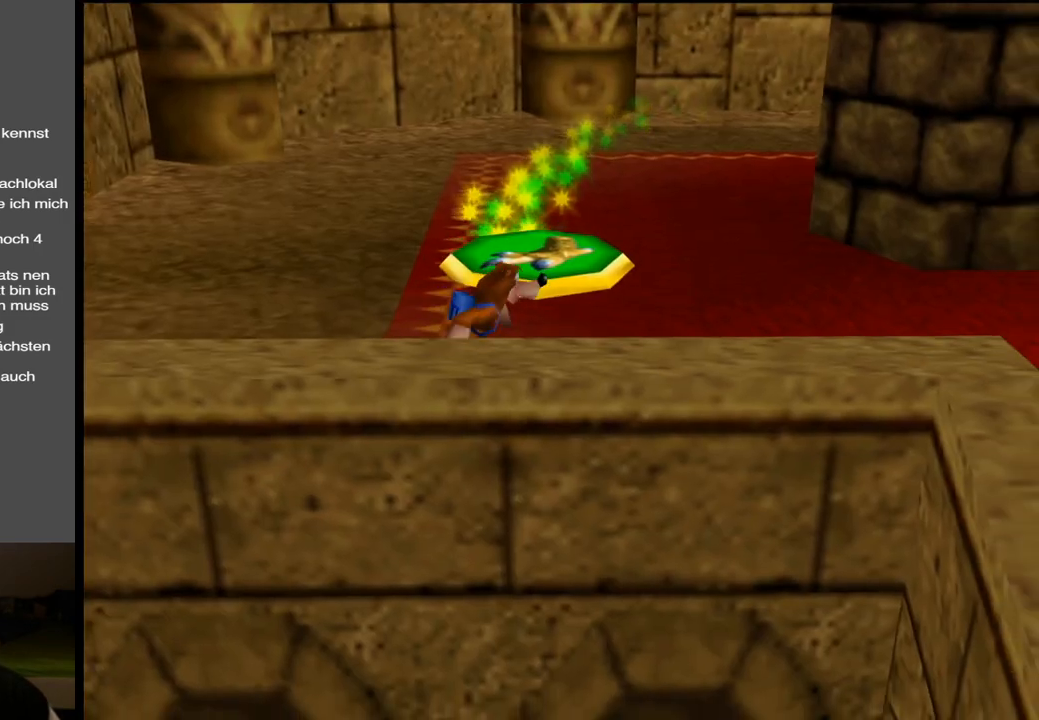
{"buttons": [], "left_stick": "right", "right_stick": "center", "events": [[417, "left_stick", "right"]]}
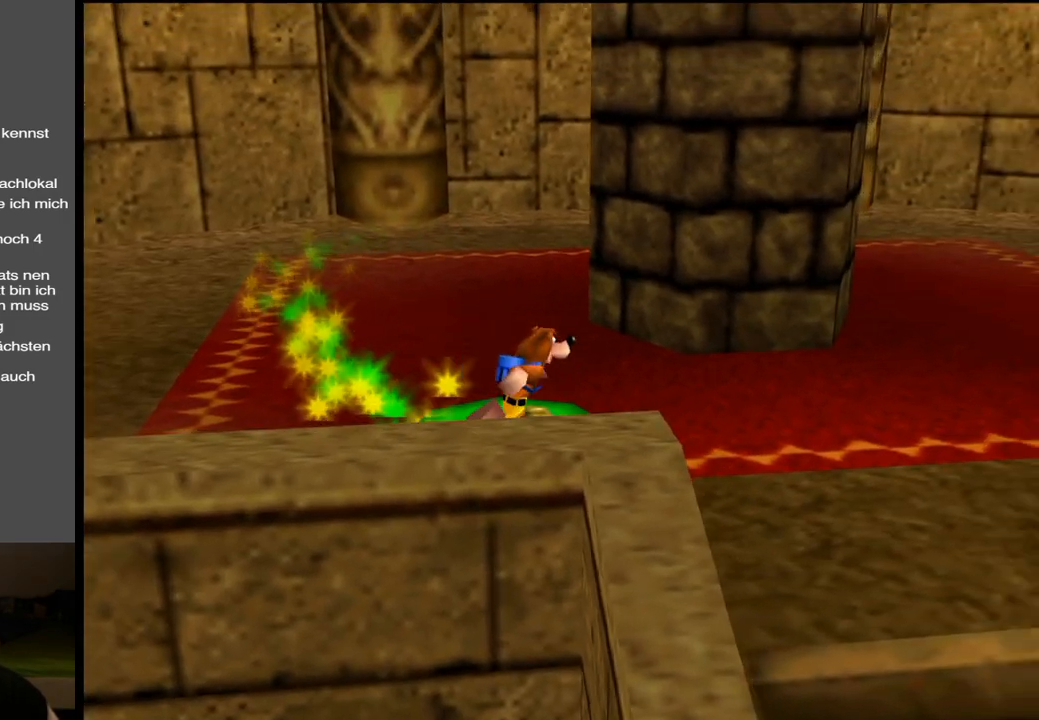
{"buttons": [], "left_stick": "down", "right_stick": "center", "events": [[250, "left_stick", "down-right"], [467, "left_stick", "down"]]}
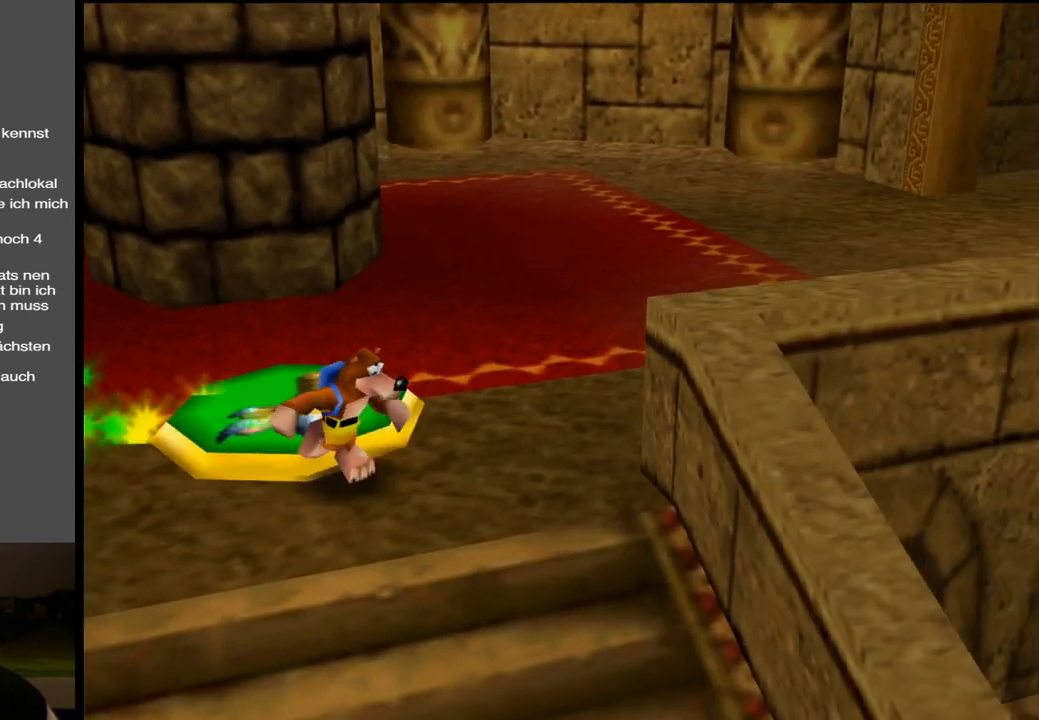
{"buttons": [], "left_stick": "down", "right_stick": "center", "events": []}
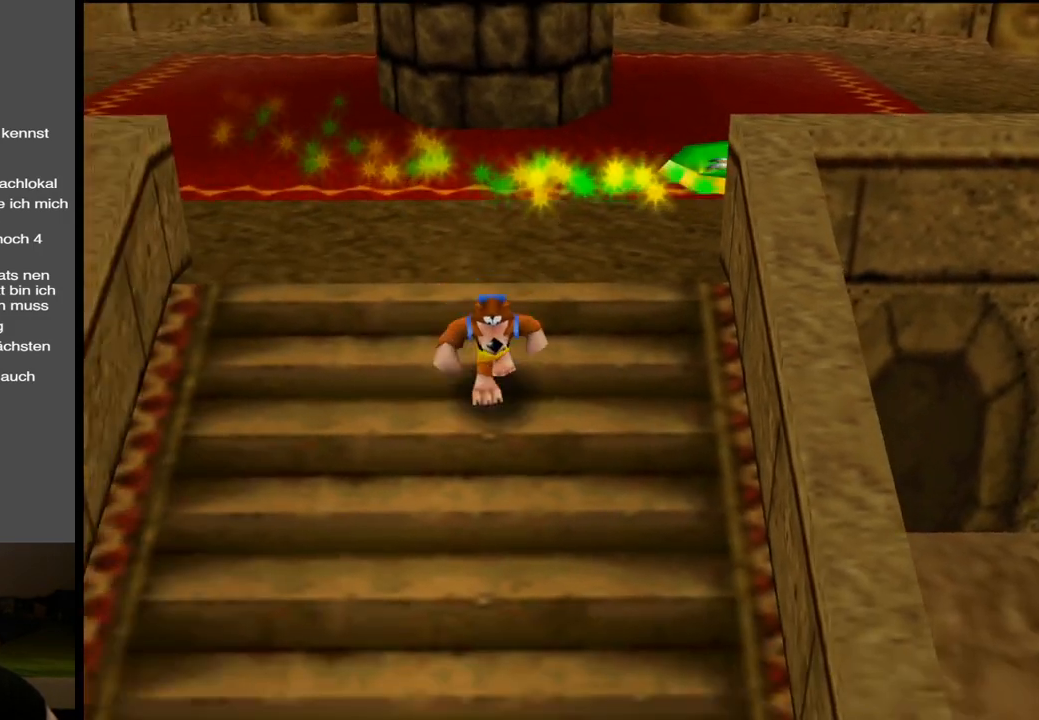
{"buttons": [], "left_stick": "down", "right_stick": "center", "events": []}
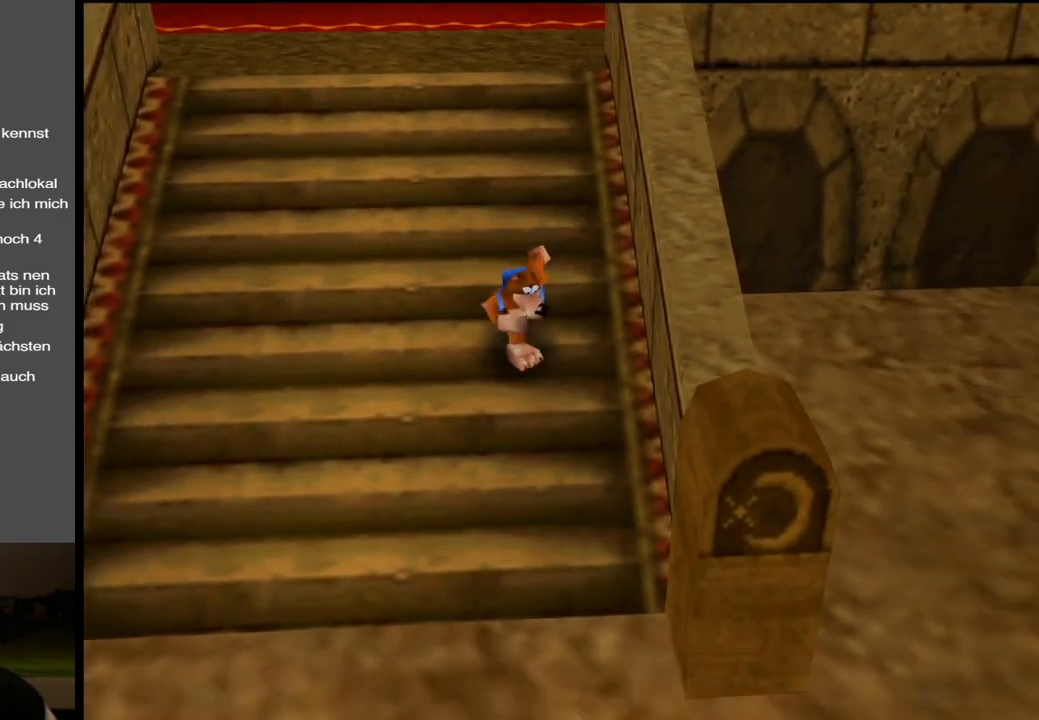
{"buttons": [], "left_stick": "down", "right_stick": "center", "events": []}
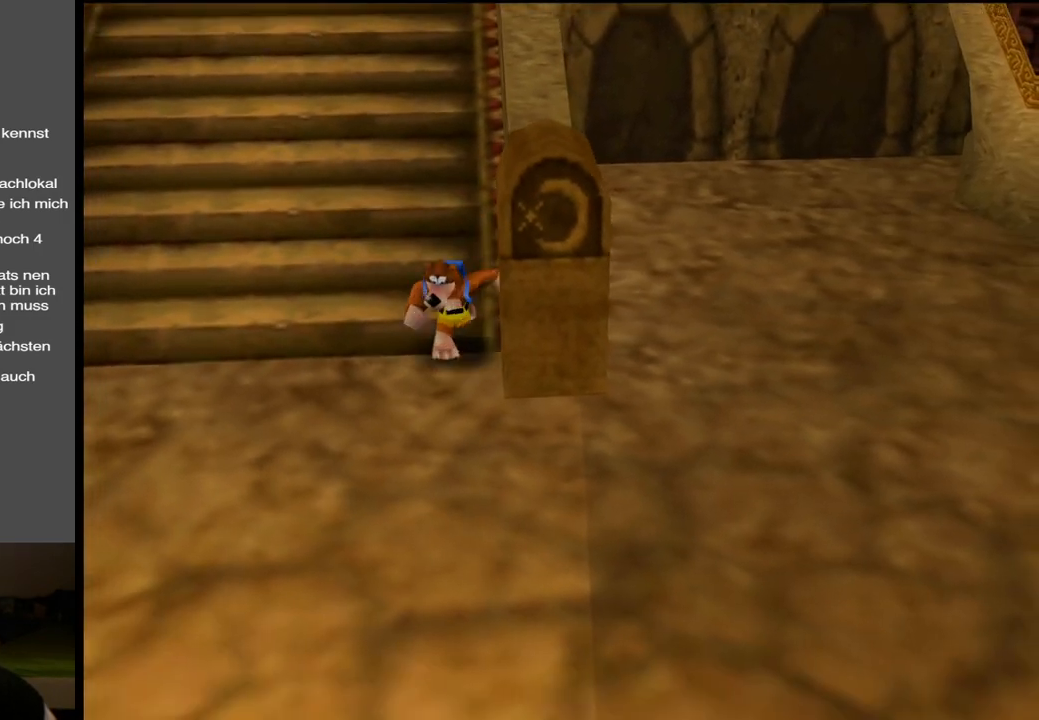
{"buttons": [], "left_stick": "down", "right_stick": "center", "events": []}
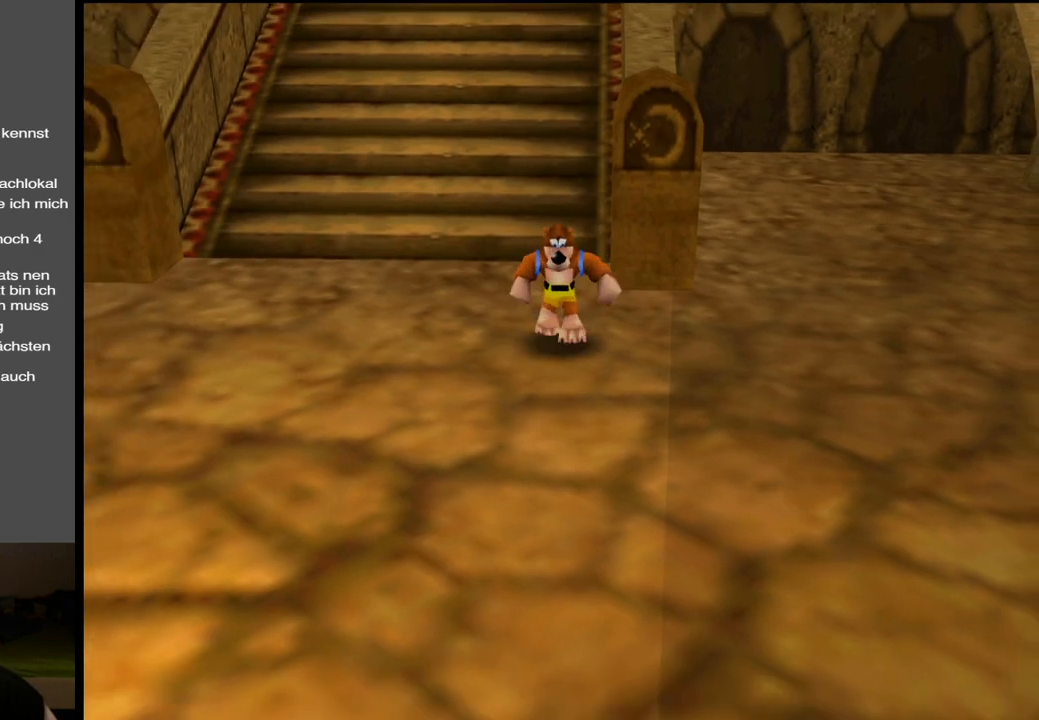
{"buttons": [], "left_stick": "down", "right_stick": "center", "events": []}
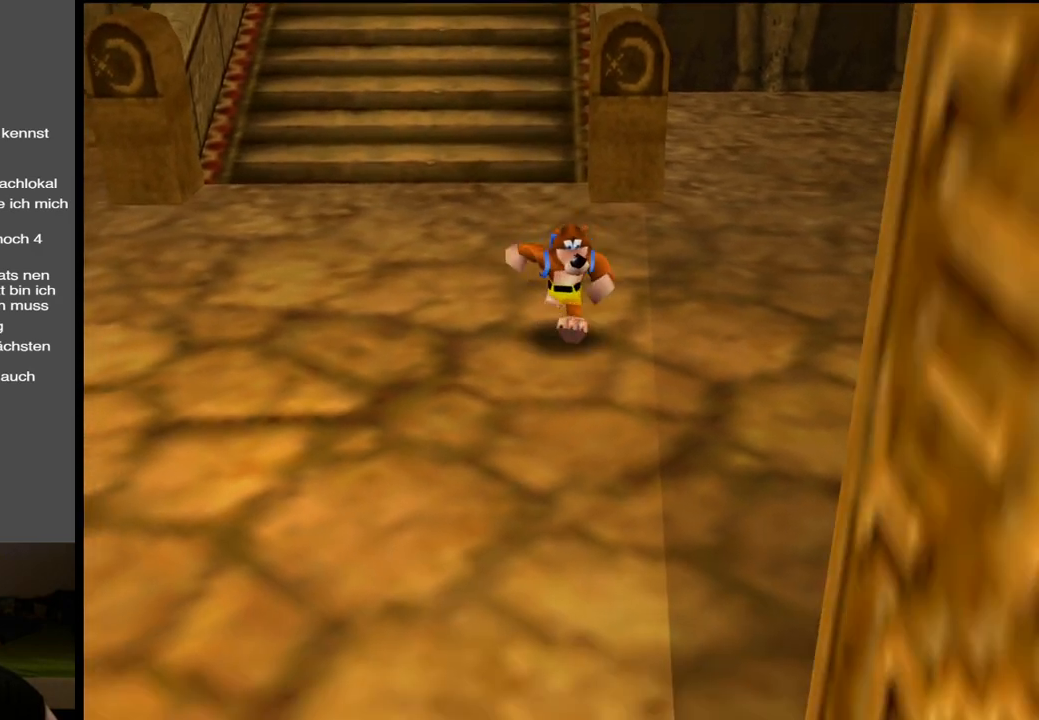
{"buttons": [], "left_stick": "down", "right_stick": "center", "events": []}
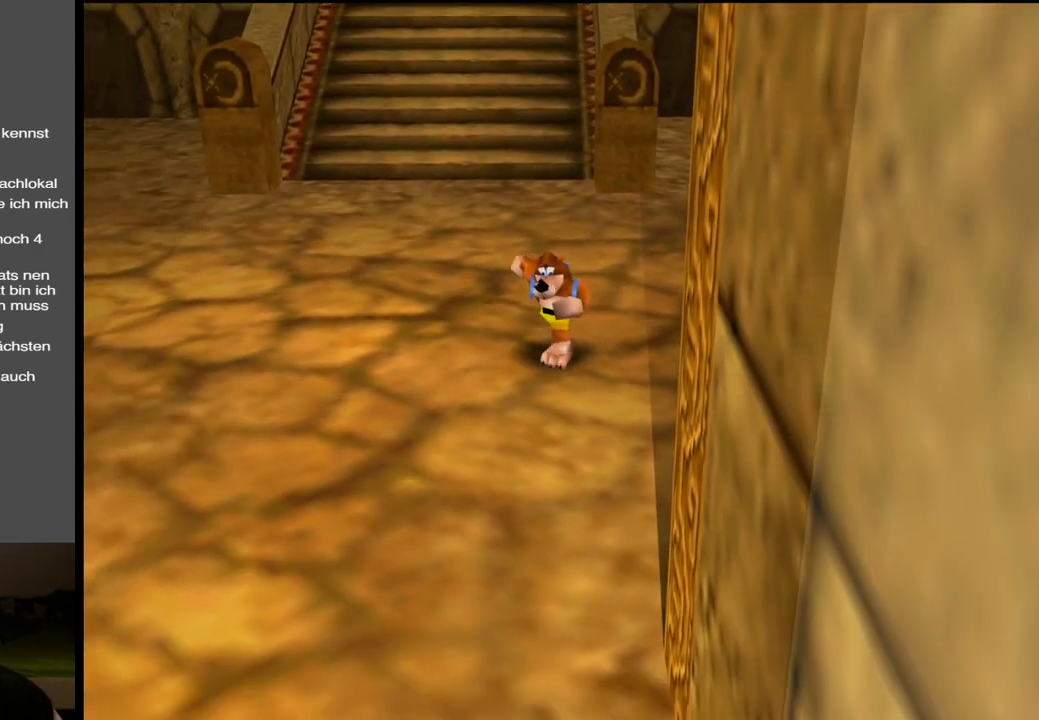
{"buttons": [], "left_stick": "down", "right_stick": "center", "events": []}
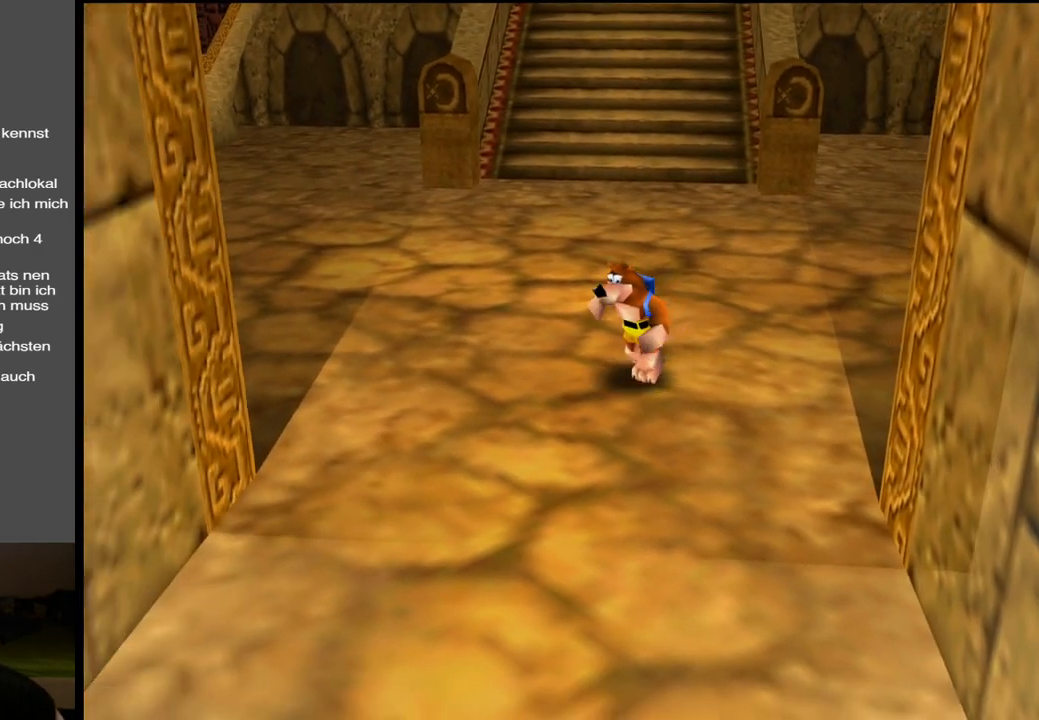
{"buttons": [], "left_stick": "down", "right_stick": "center", "events": []}
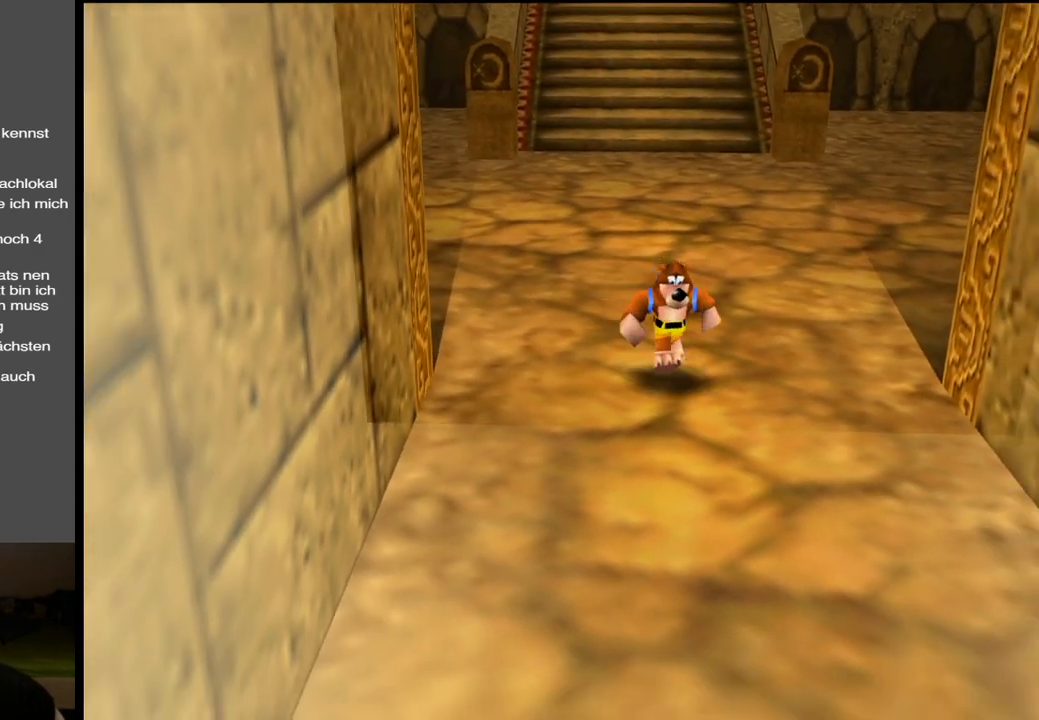
{"buttons": [], "left_stick": "down", "right_stick": "center", "events": []}
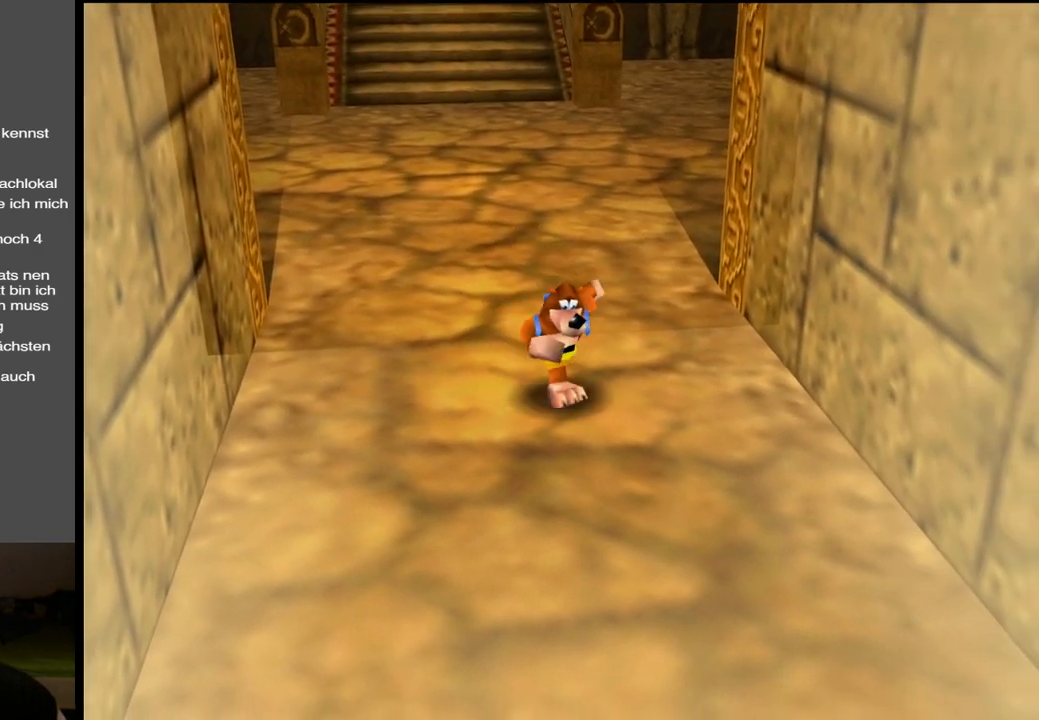
{"buttons": [], "left_stick": "down-right", "right_stick": "center", "events": [[467, "left_stick", "down-right"]]}
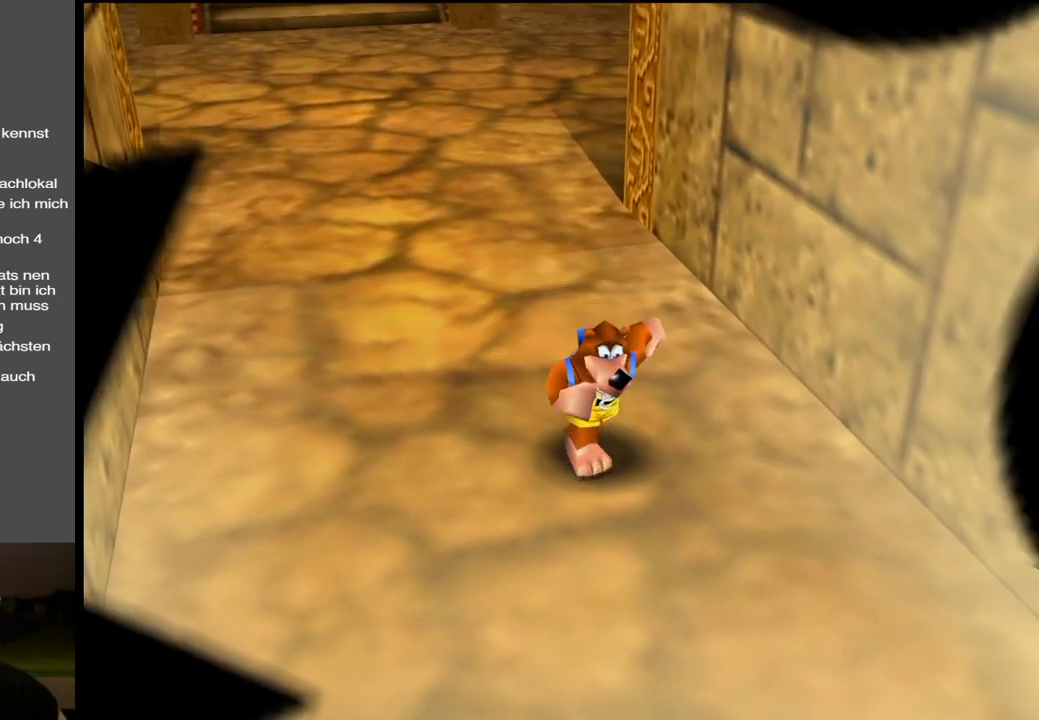
{"buttons": [], "left_stick": "center", "right_stick": "center", "events": [[400, "left_stick", "center"]]}
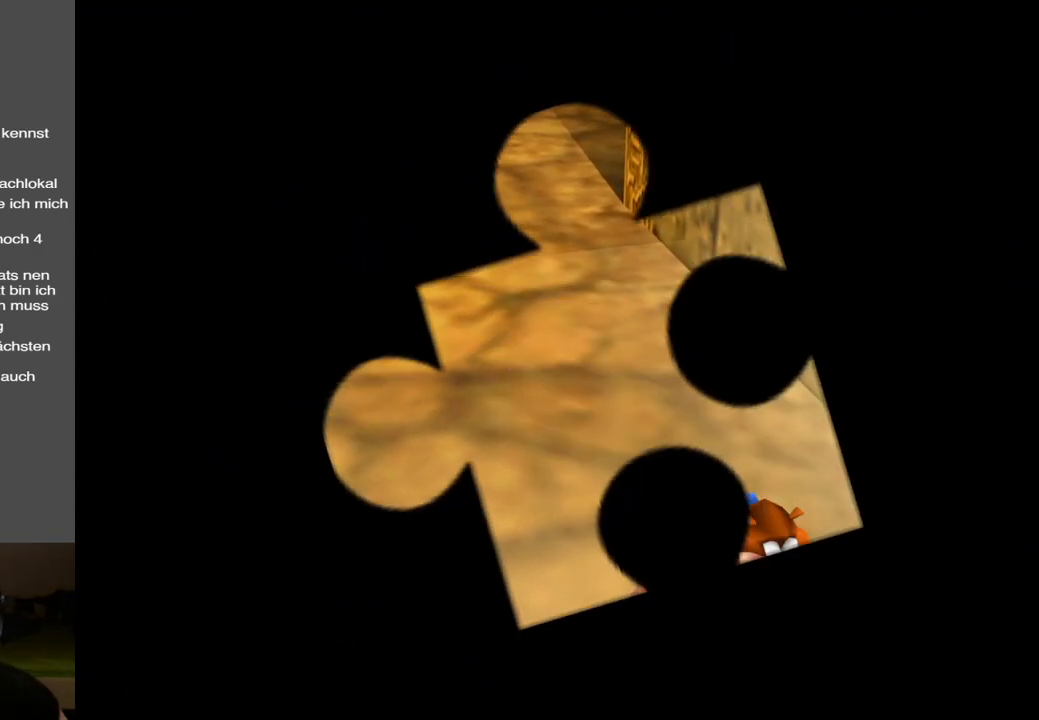
{"buttons": [], "left_stick": "center", "right_stick": "center", "events": []}
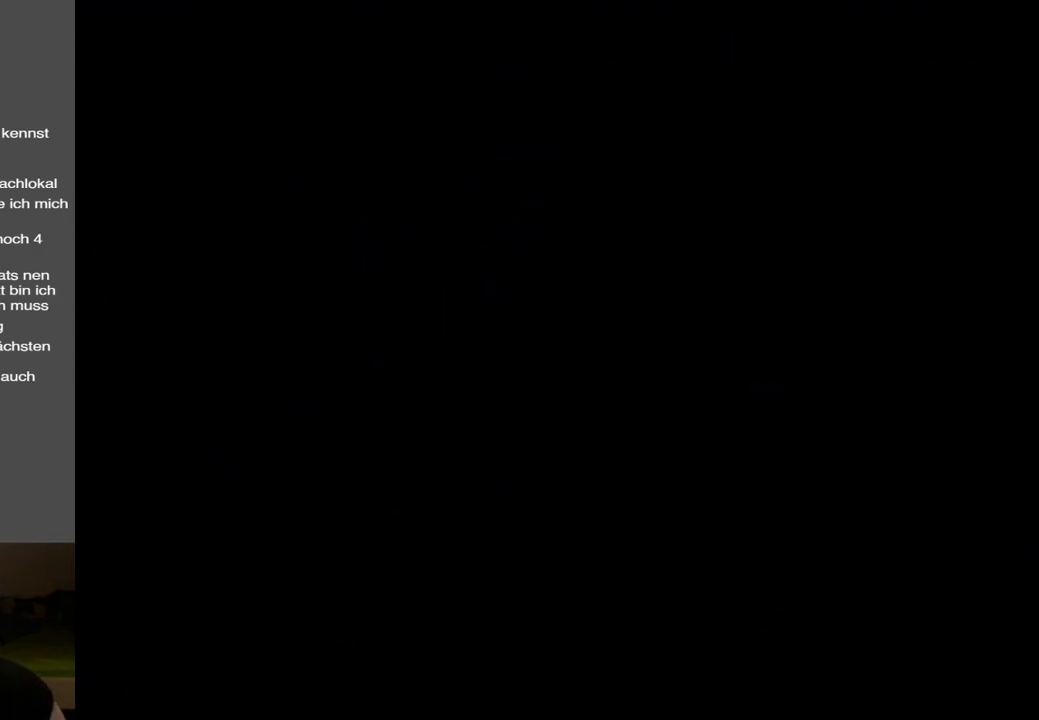
{"buttons": [], "left_stick": "center", "right_stick": "center", "events": []}
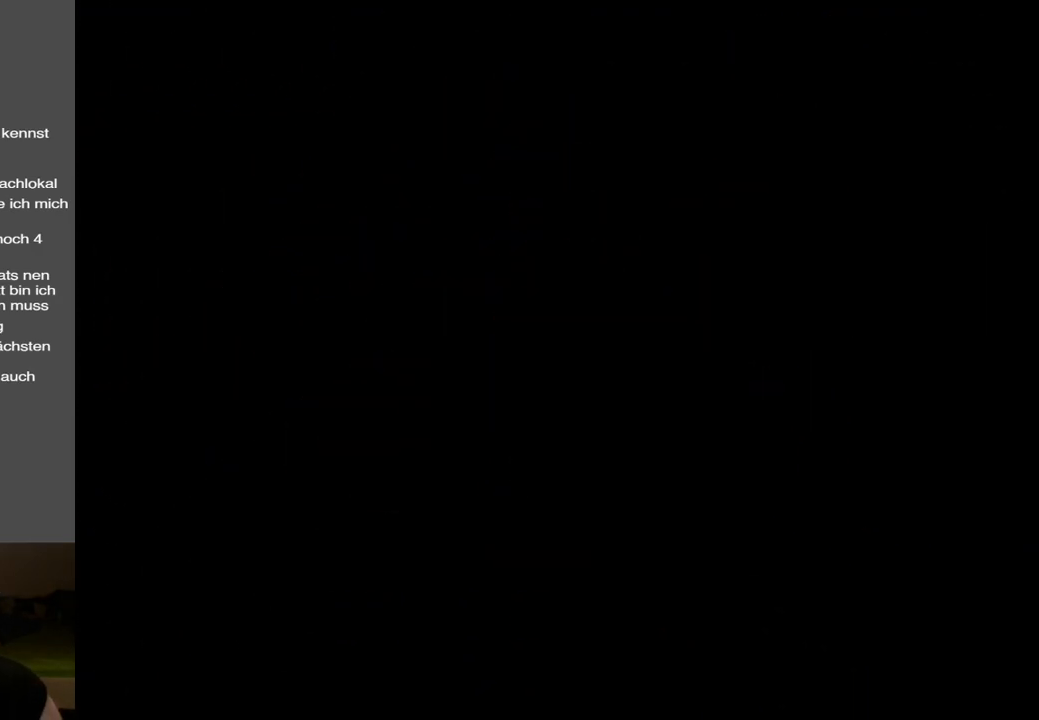
{"buttons": [], "left_stick": "center", "right_stick": "center", "events": []}
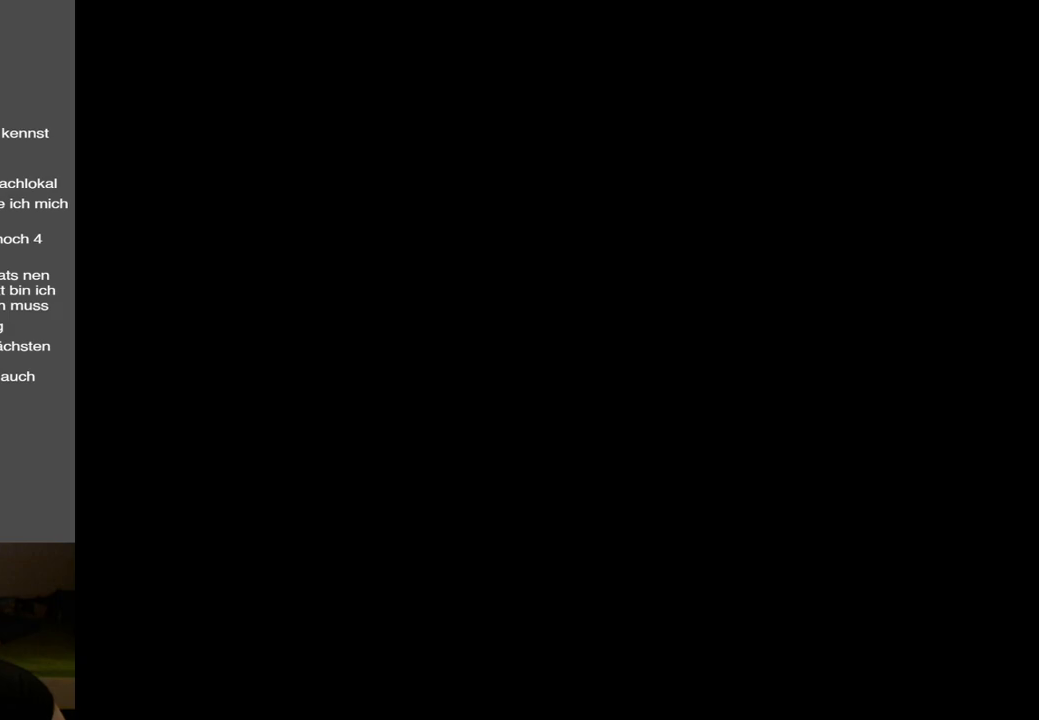
{"buttons": [], "left_stick": "center", "right_stick": "center", "events": []}
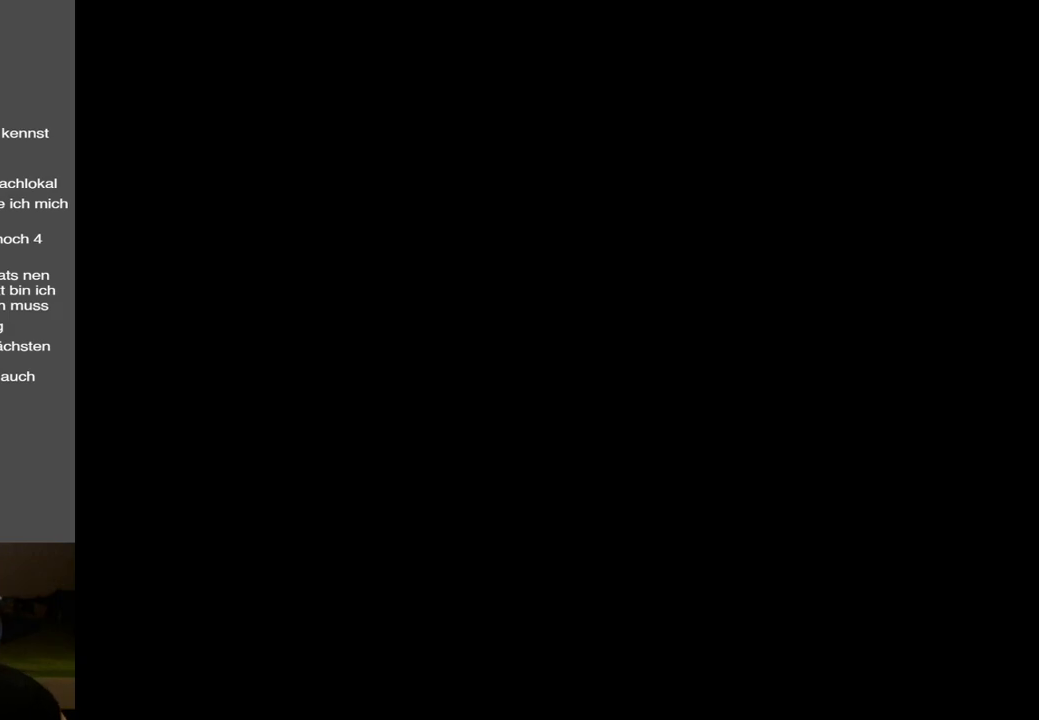
{"buttons": [], "left_stick": "center", "right_stick": "center", "events": []}
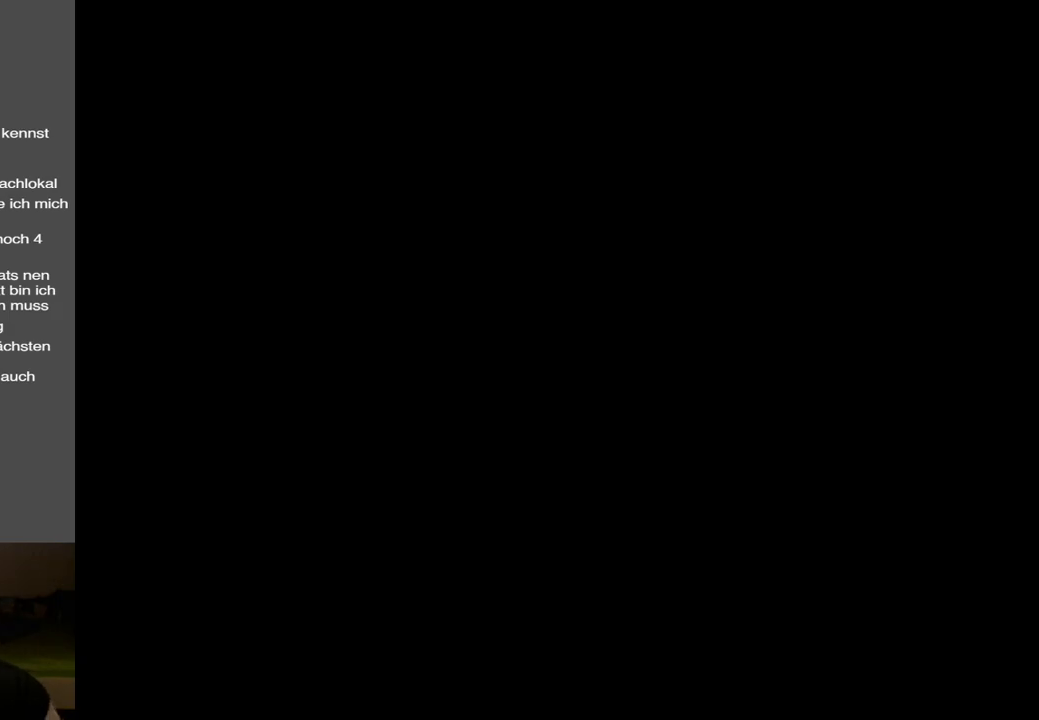
{"buttons": [], "left_stick": "center", "right_stick": "center", "events": []}
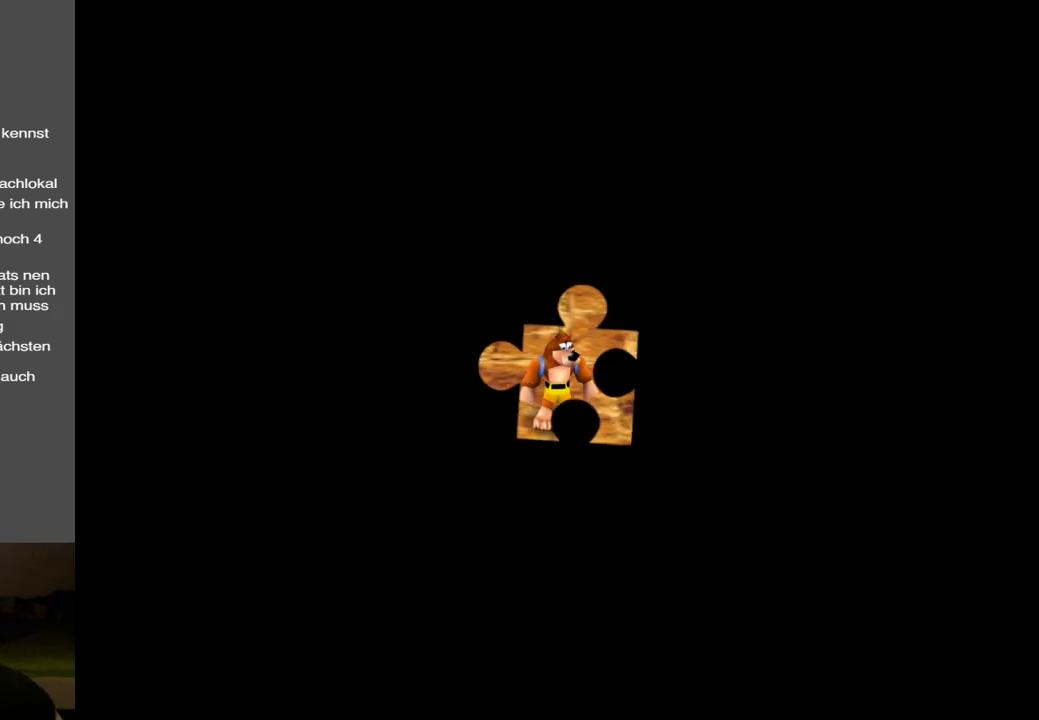
{"buttons": [], "left_stick": "center", "right_stick": "center", "events": []}
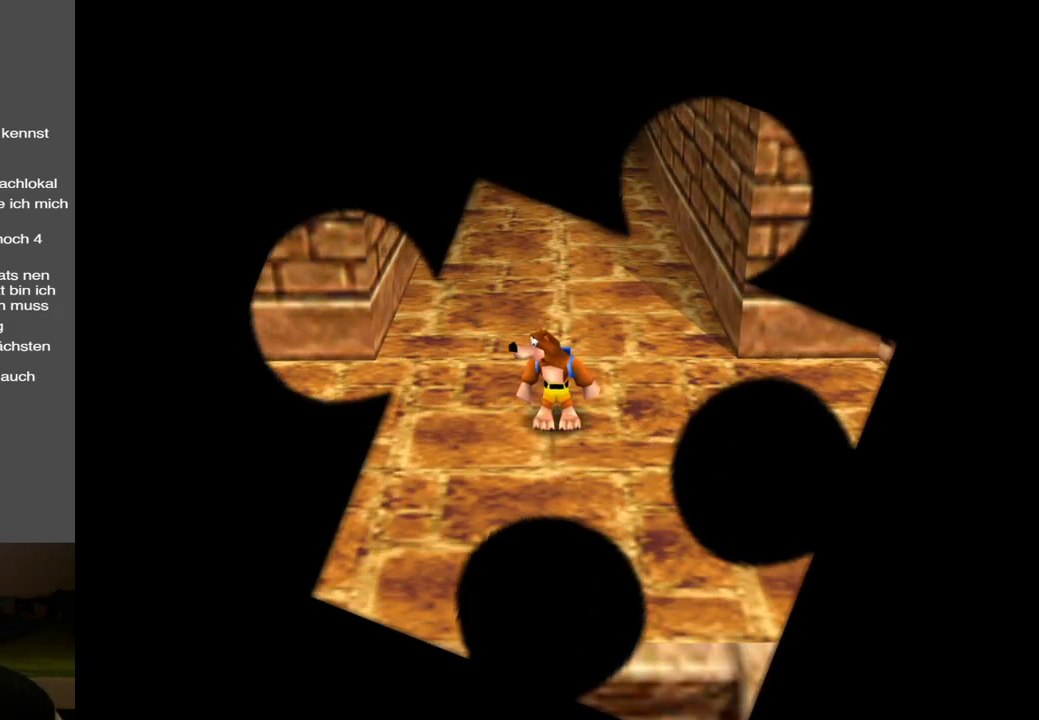
{"buttons": ["Y"], "left_stick": "down-right", "right_stick": "center", "events": [[167, "left_stick", "down-right"], [367, "Y", "down"]]}